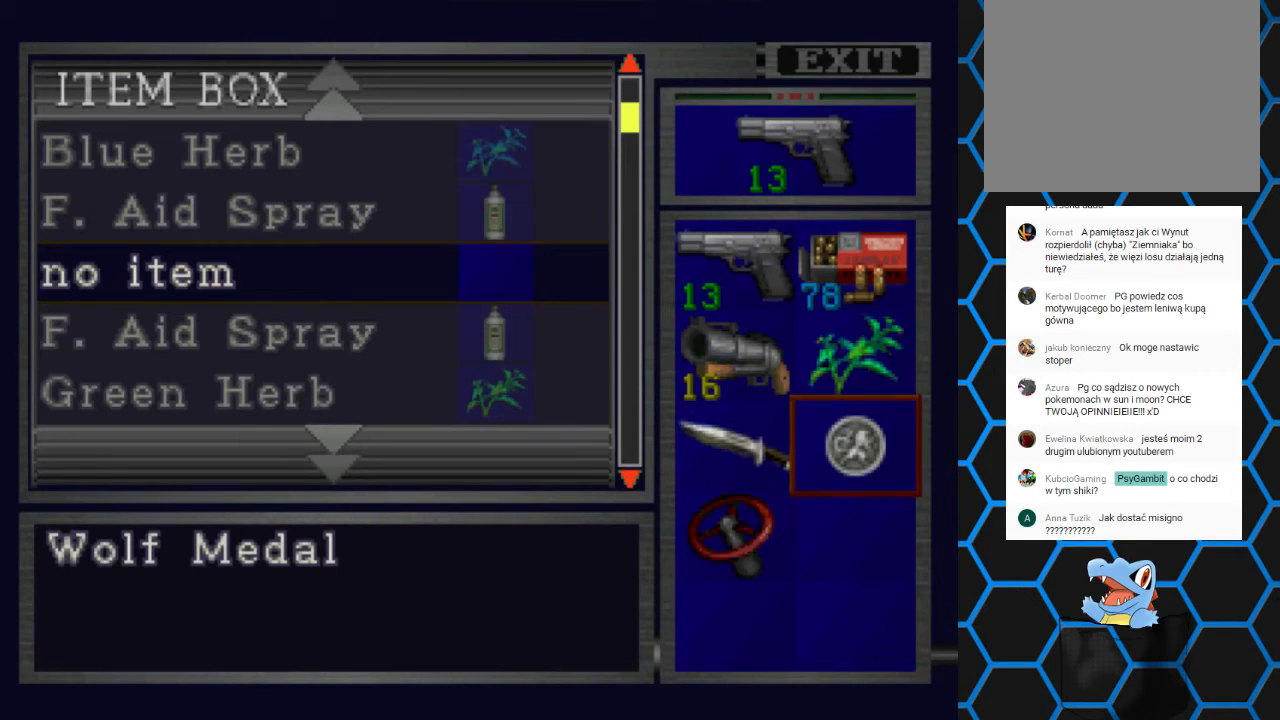
Gameplay with a controller (PlayStation layout); each line is a JSON object with the inputs held at the frame after it. "events" lists button and stick changes between this image and that frame as [ms after this image, input, new state], when the widget could be followed in between. Not read: L3 R3 left_stick right_stick.
{"buttons": [], "events": []}
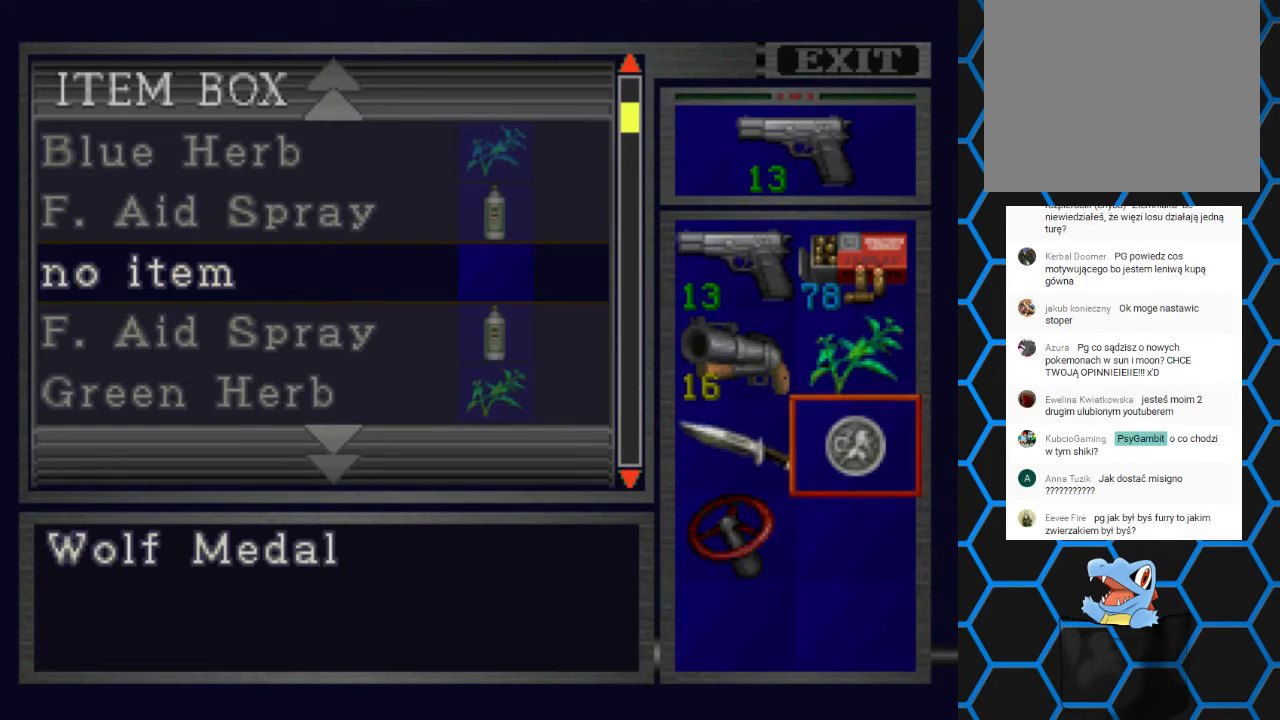
{"buttons": [], "events": []}
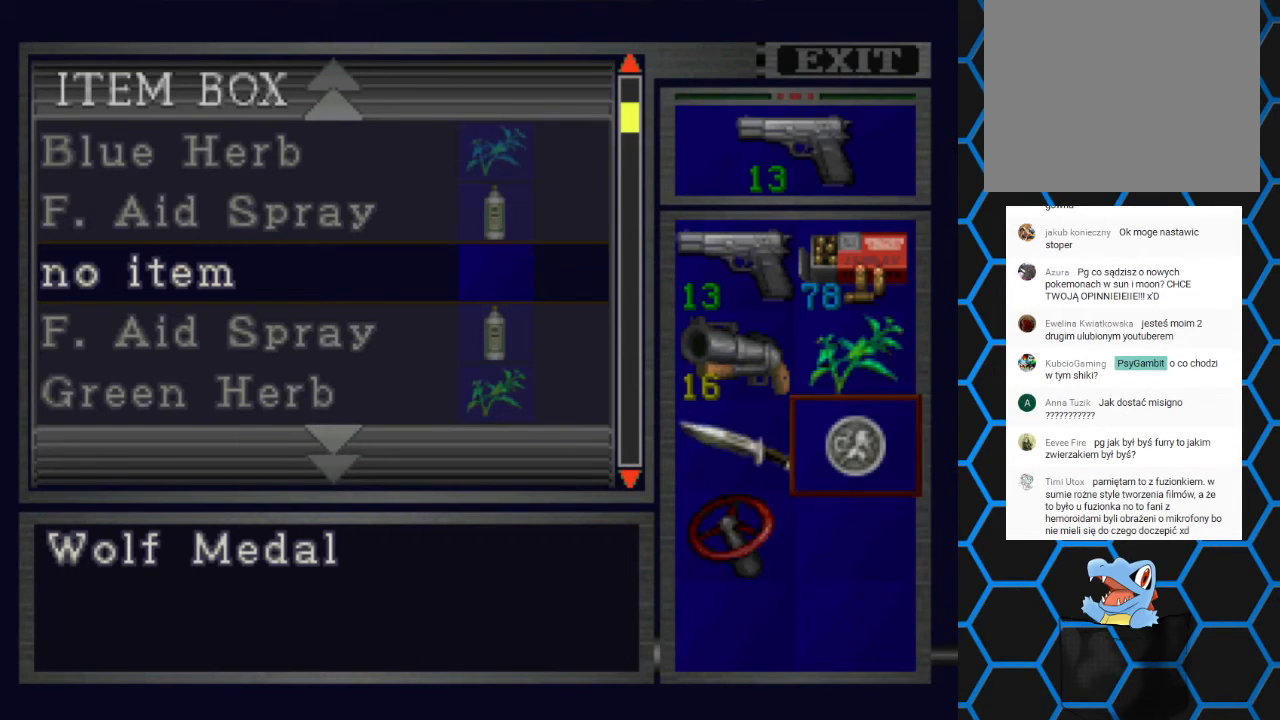
{"buttons": [], "events": []}
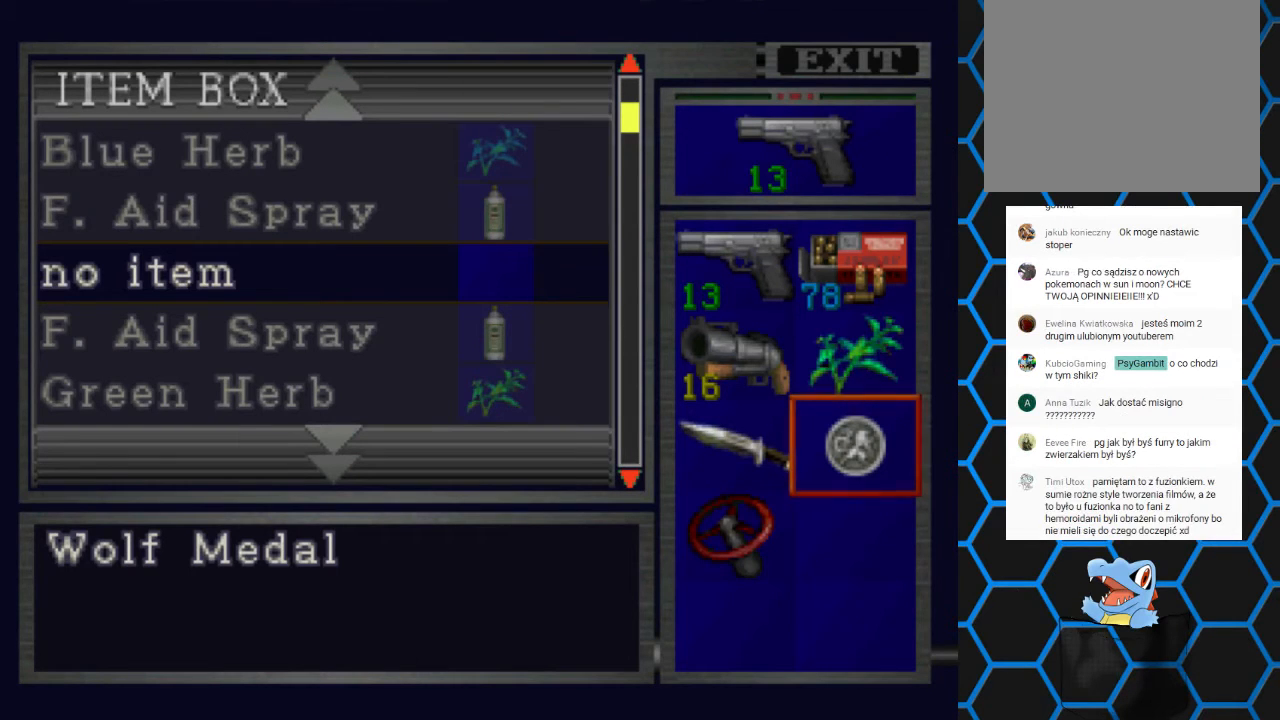
{"buttons": ["CIRCLE"], "events": [[467, "CIRCLE", "down"]]}
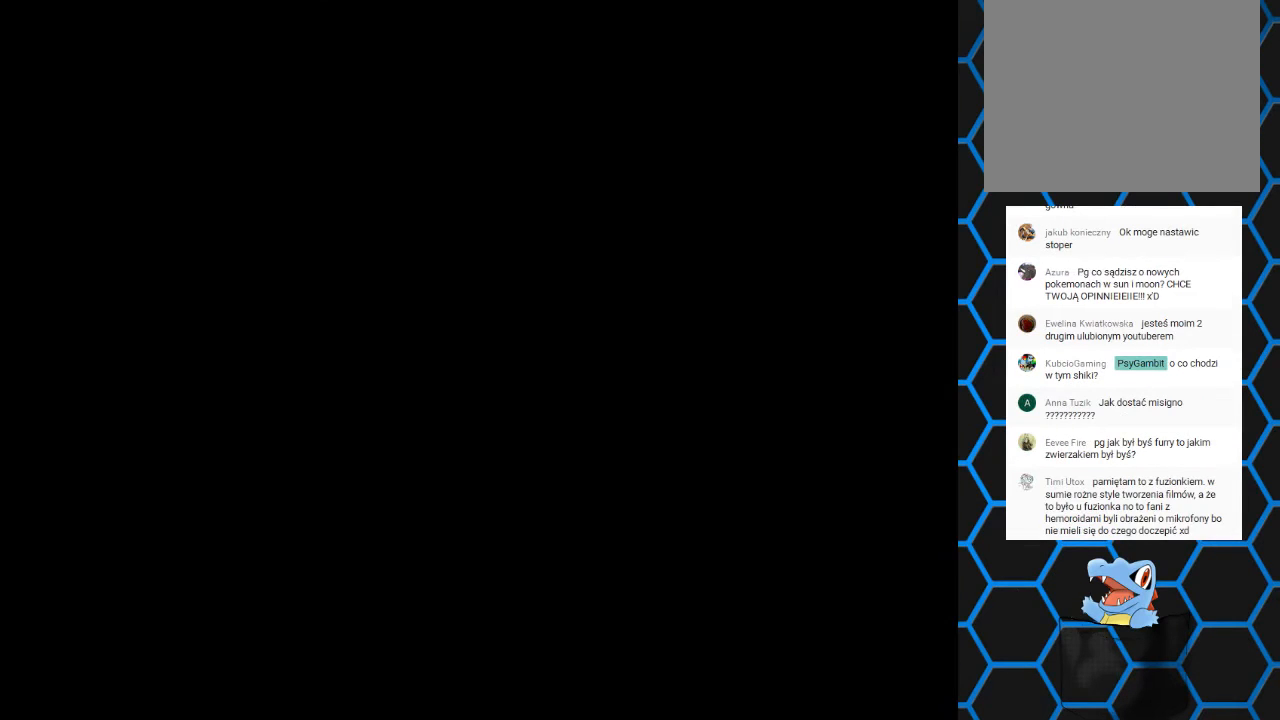
{"buttons": ["DPAD_LEFT"], "events": [[67, "CIRCLE", "up"], [200, "CIRCLE", "down"], [300, "CIRCLE", "up"], [500, "DPAD_LEFT", "down"]]}
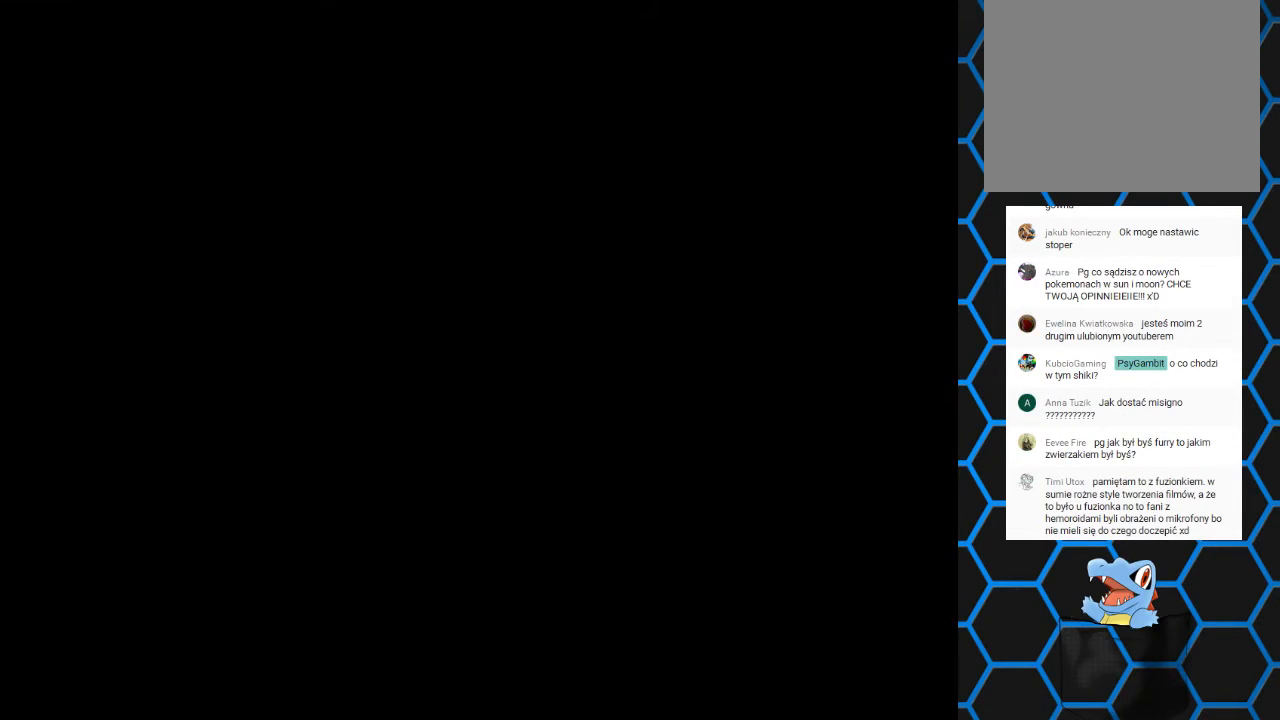
{"buttons": ["DPAD_LEFT"], "events": []}
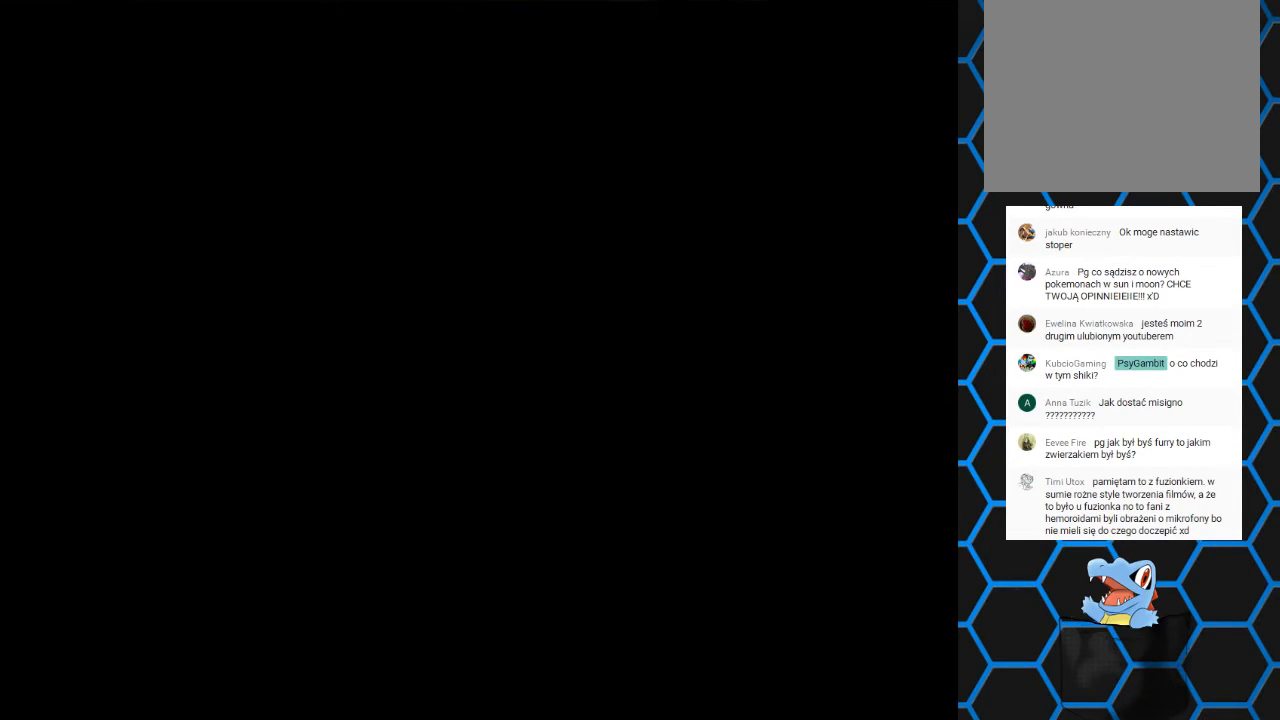
{"buttons": ["DPAD_LEFT"], "events": []}
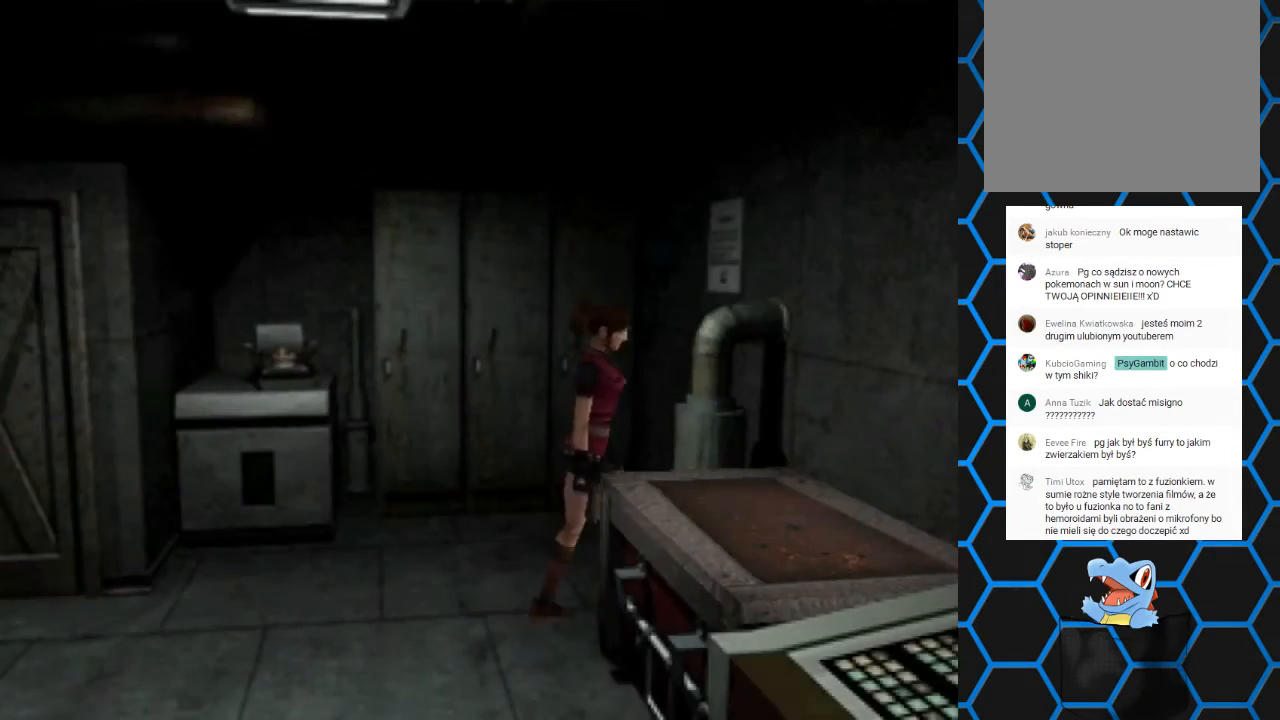
{"buttons": ["DPAD_LEFT"], "events": []}
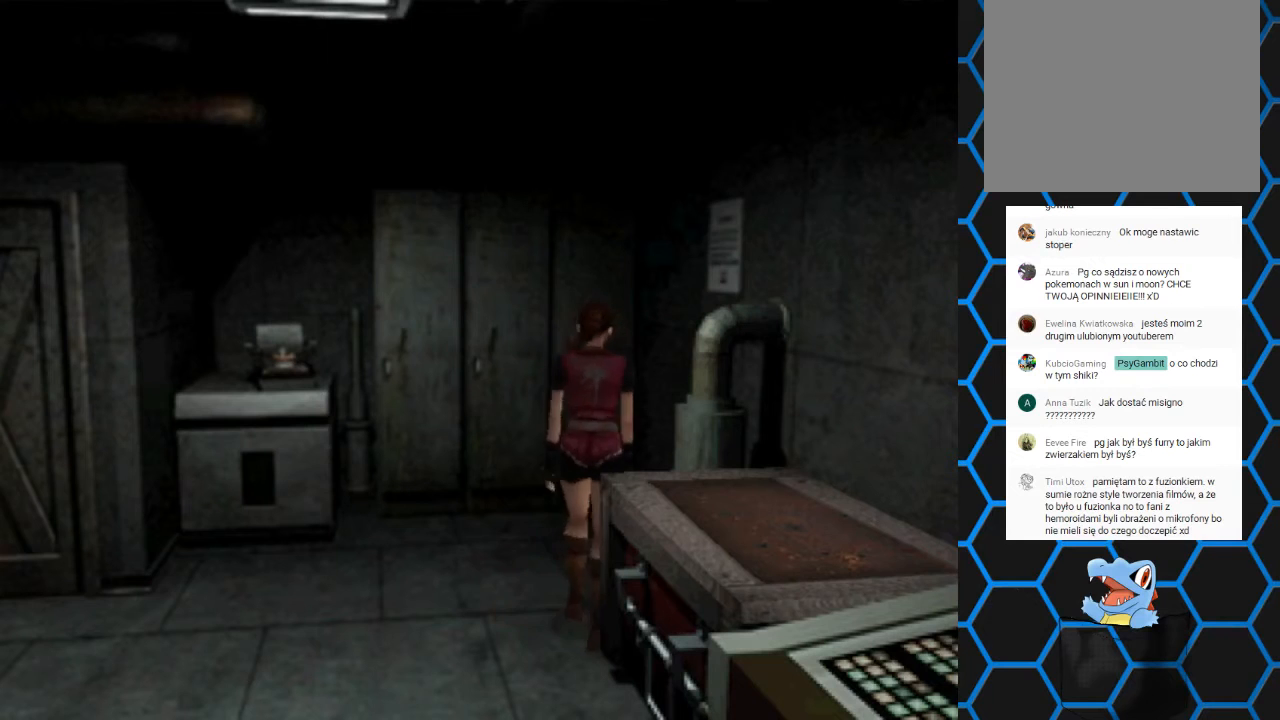
{"buttons": ["DPAD_LEFT"], "events": []}
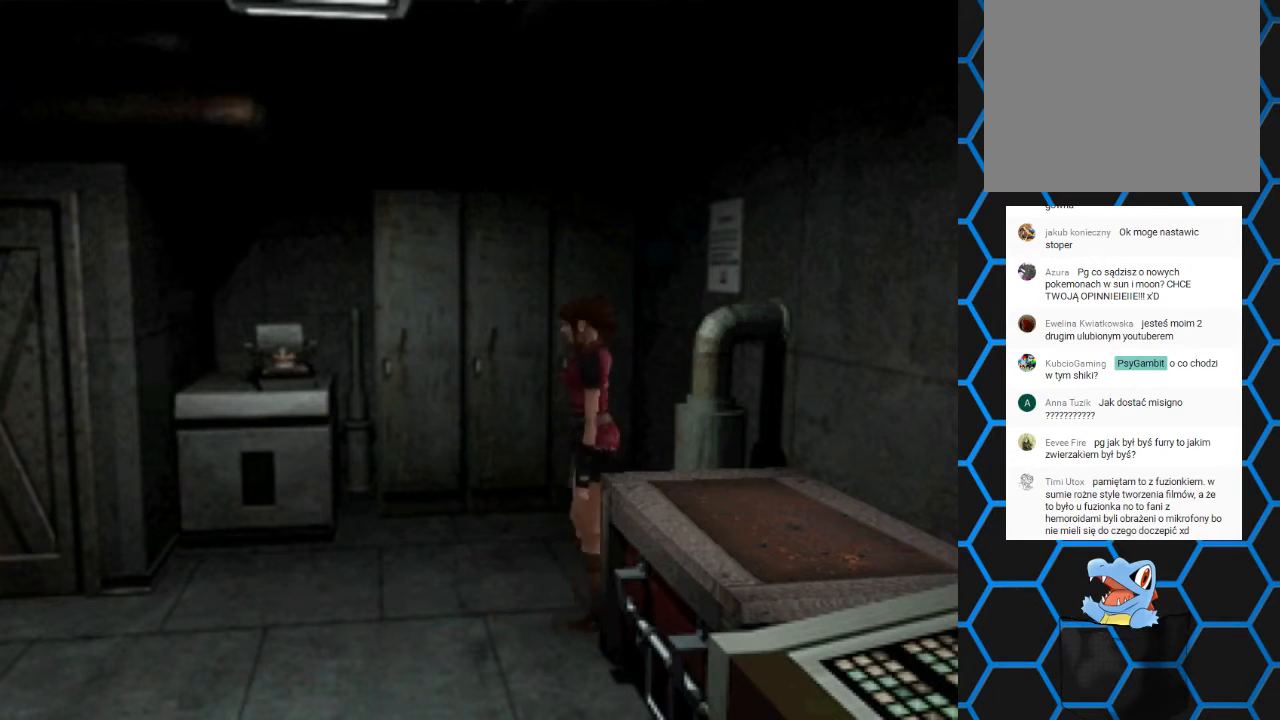
{"buttons": ["SQUARE", "DPAD_UP", "DPAD_LEFT"], "events": [[100, "DPAD_LEFT", "up"], [200, "SQUARE", "down"], [267, "DPAD_LEFT", "down"], [267, "DPAD_UP", "down"]]}
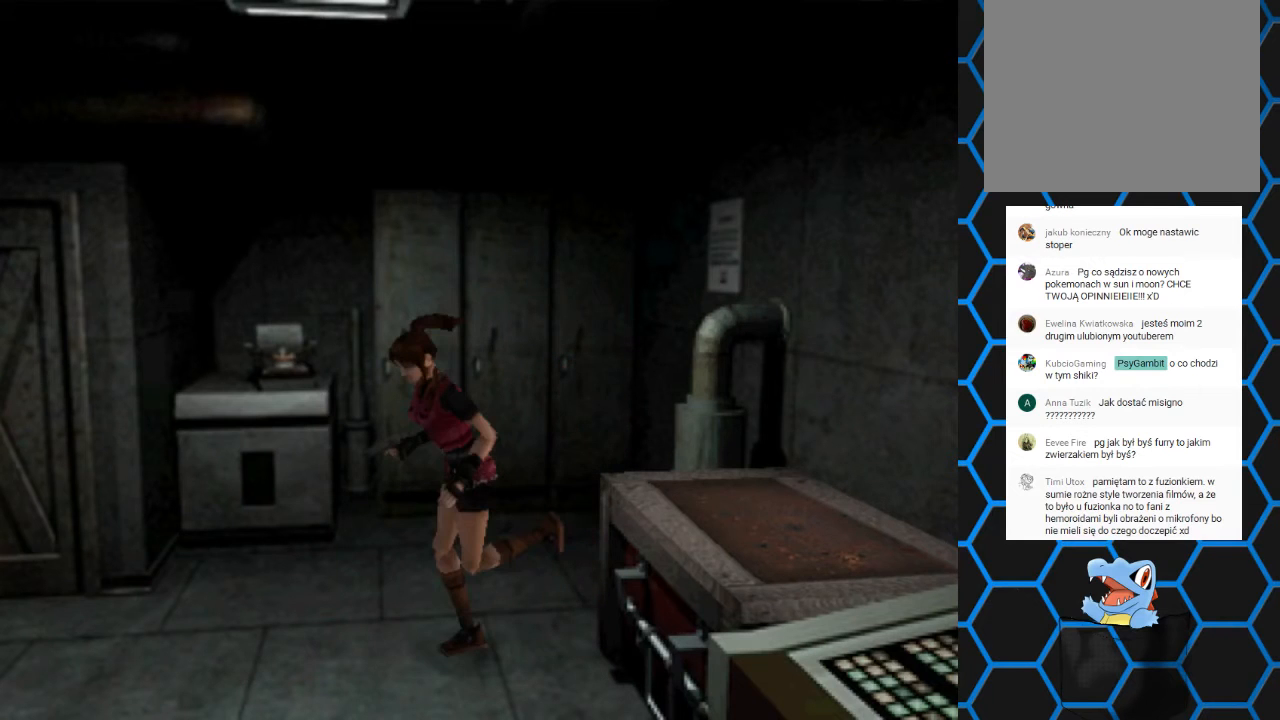
{"buttons": ["SQUARE", "DPAD_UP", "DPAD_LEFT"], "events": []}
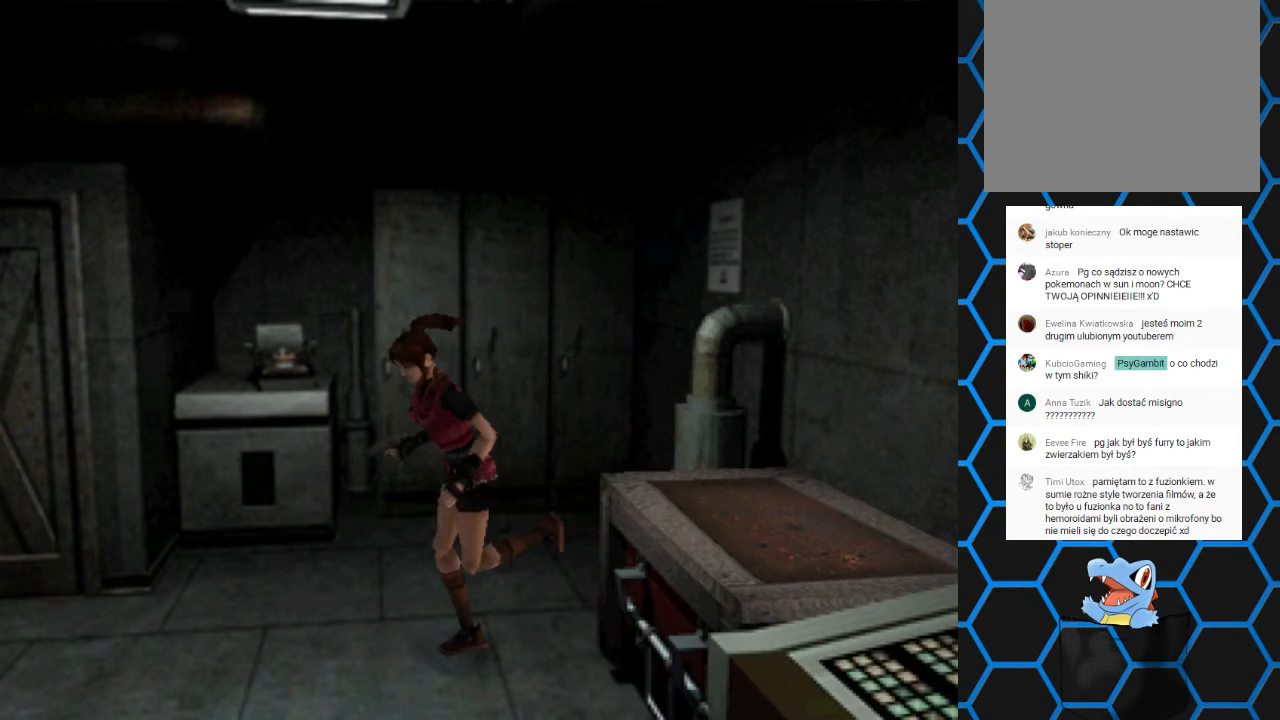
{"buttons": ["SQUARE", "DPAD_UP", "DPAD_LEFT"], "events": []}
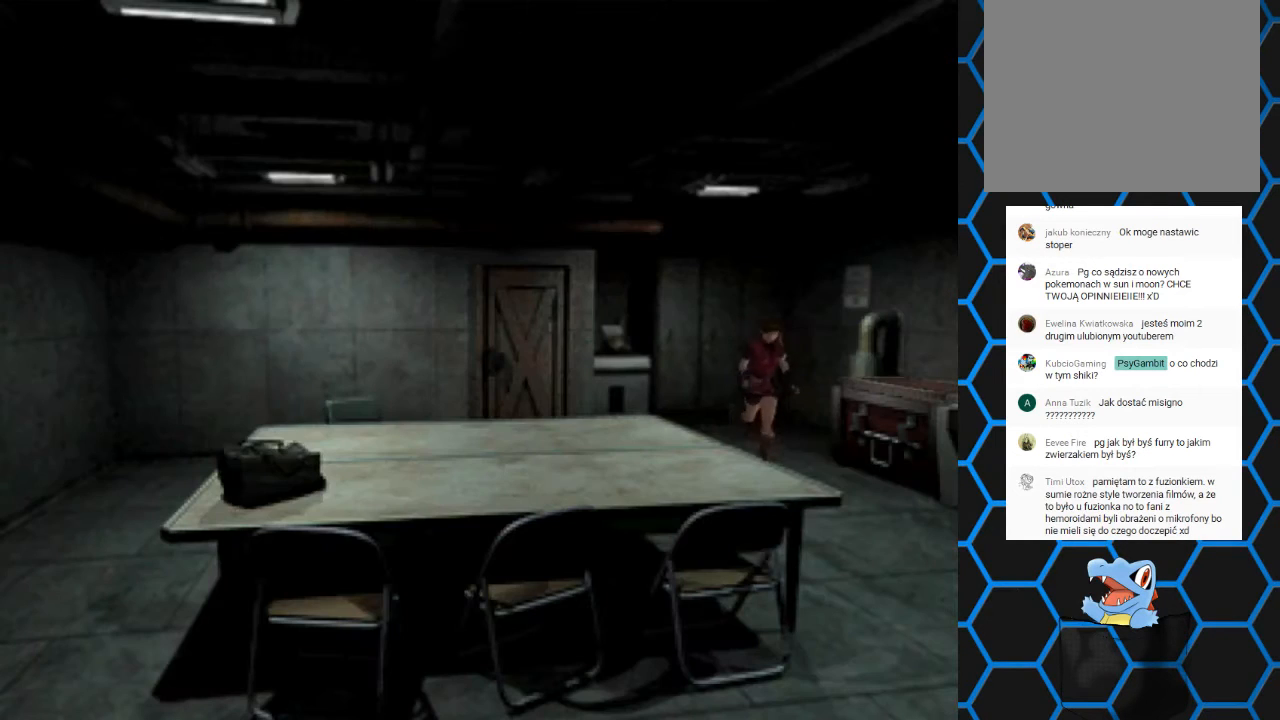
{"buttons": ["SQUARE", "DPAD_UP"], "events": [[33, "DPAD_LEFT", "up"]]}
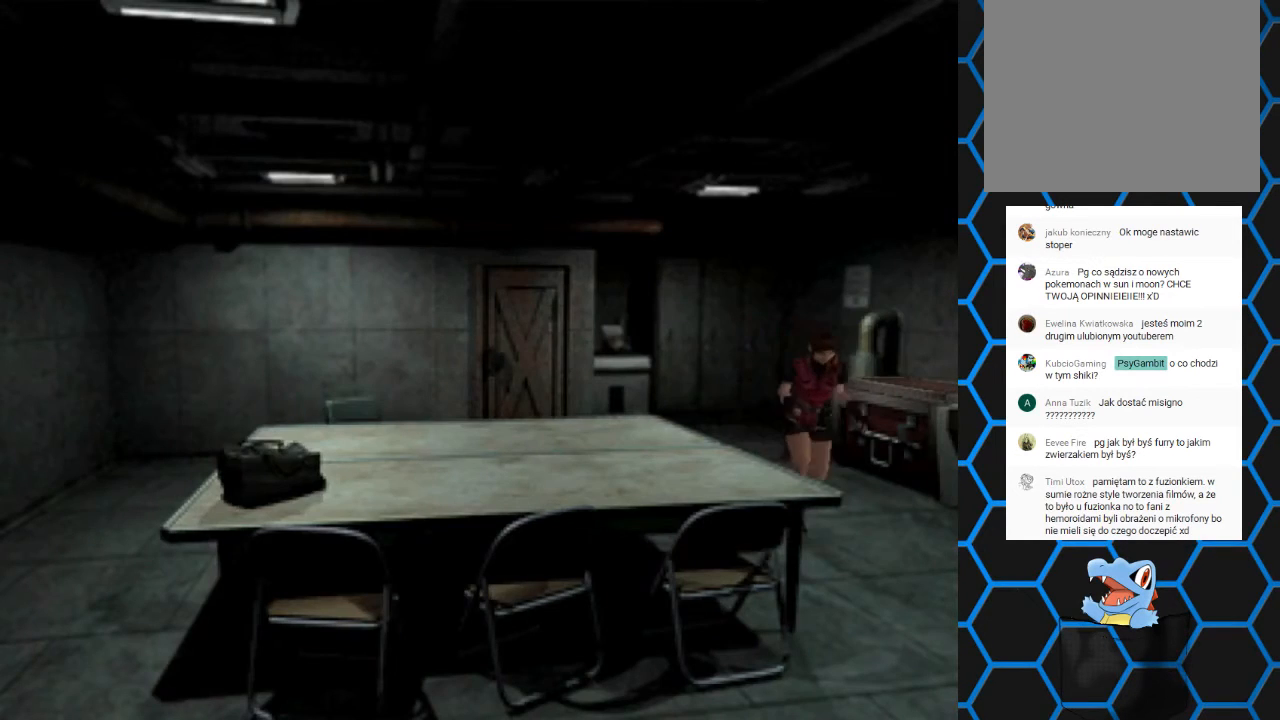
{"buttons": ["SQUARE", "DPAD_UP"], "events": []}
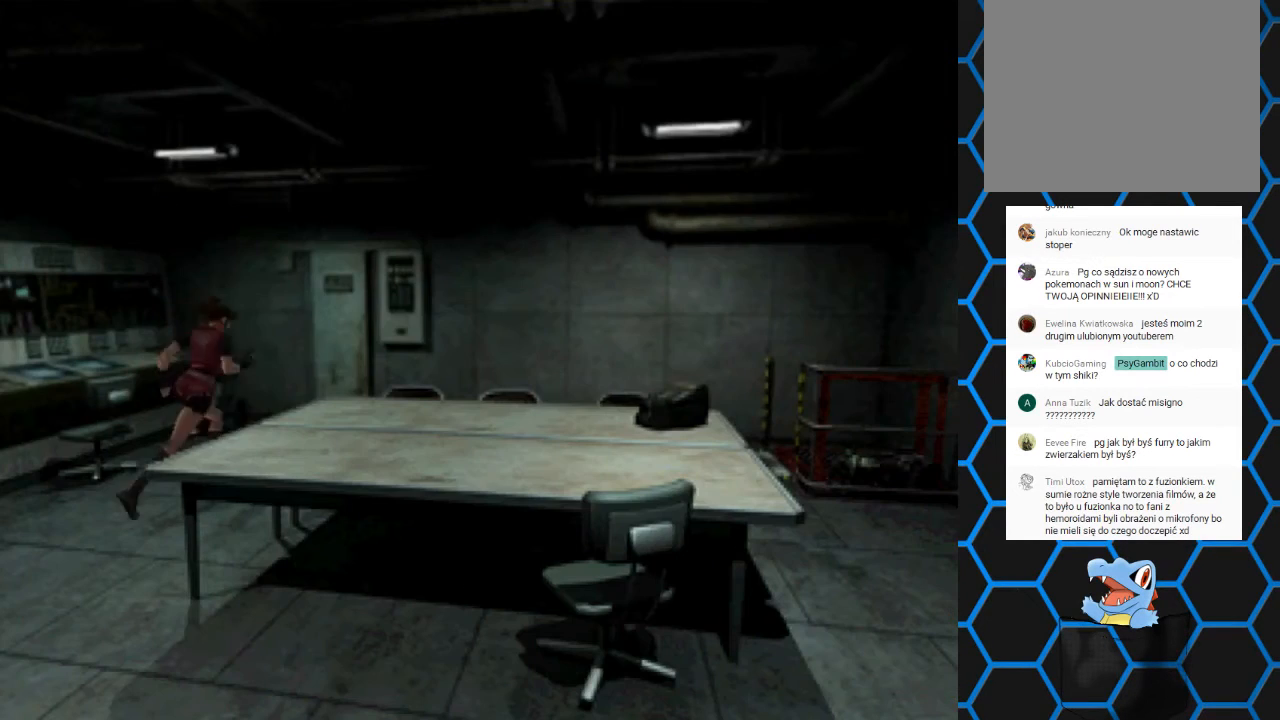
{"buttons": ["SQUARE", "DPAD_UP", "DPAD_RIGHT"], "events": [[300, "DPAD_RIGHT", "down"]]}
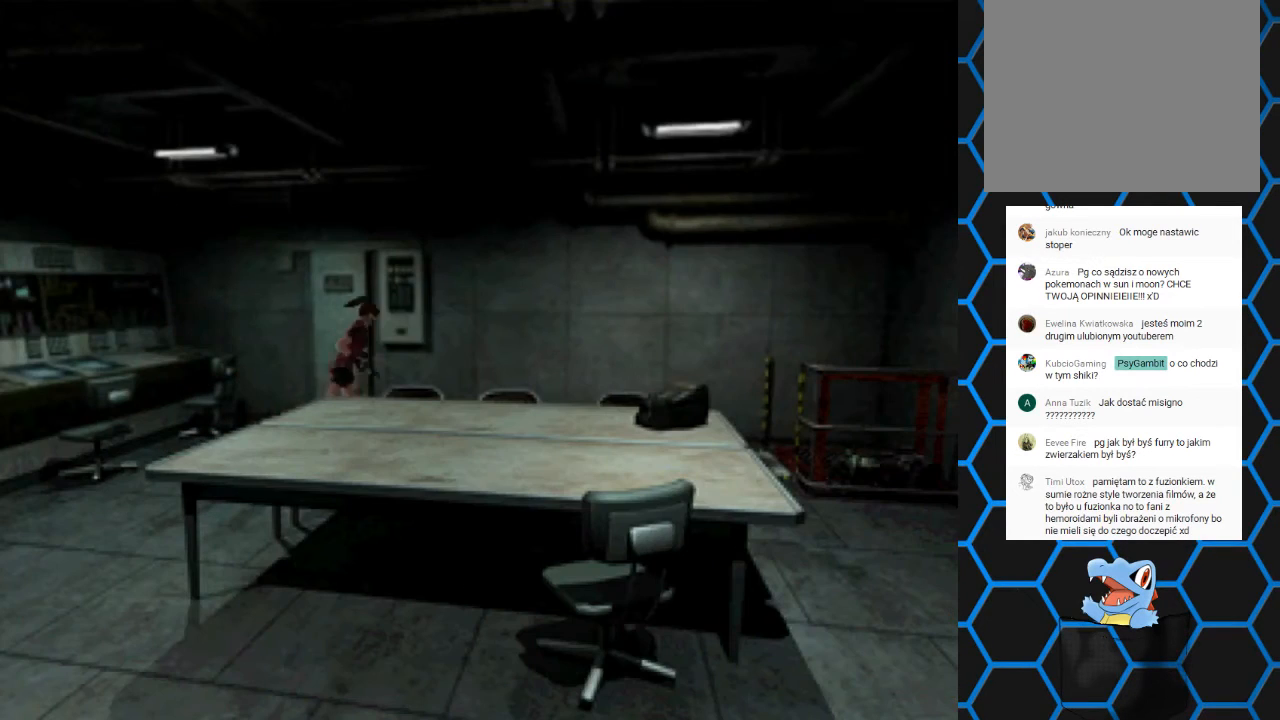
{"buttons": ["SQUARE", "DPAD_UP"], "events": [[300, "DPAD_RIGHT", "up"]]}
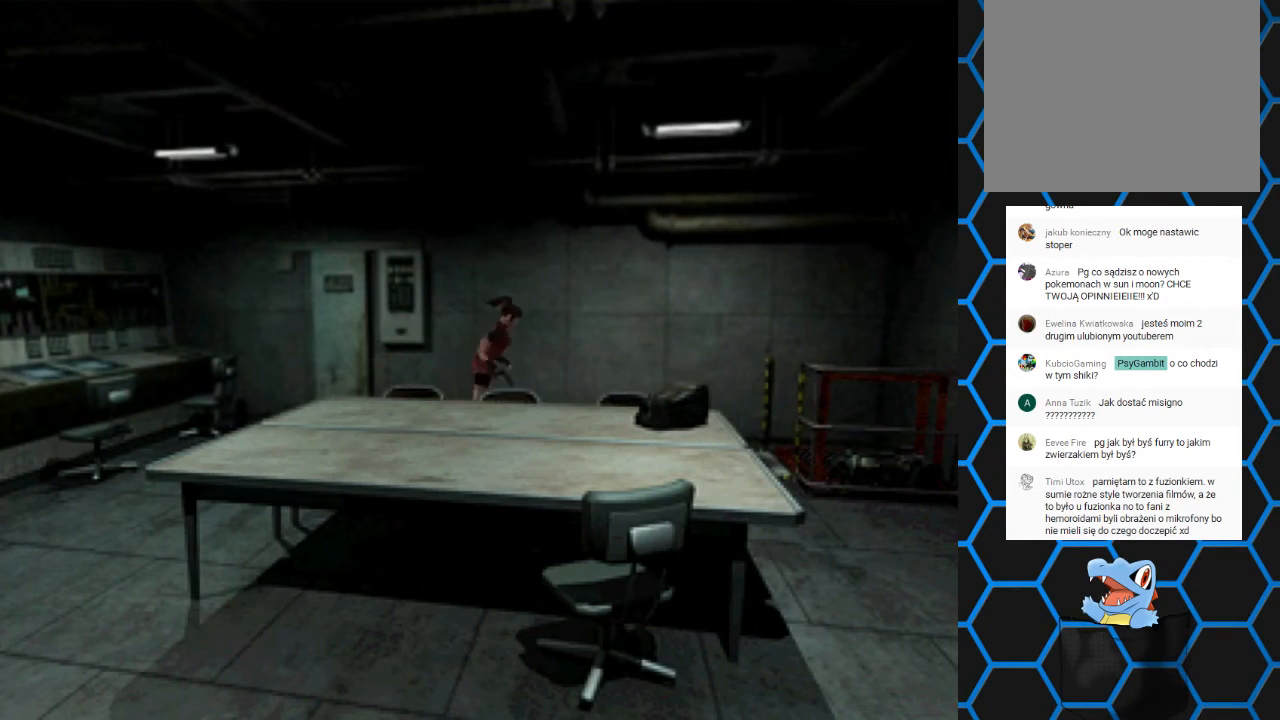
{"buttons": ["SQUARE", "DPAD_UP"], "events": []}
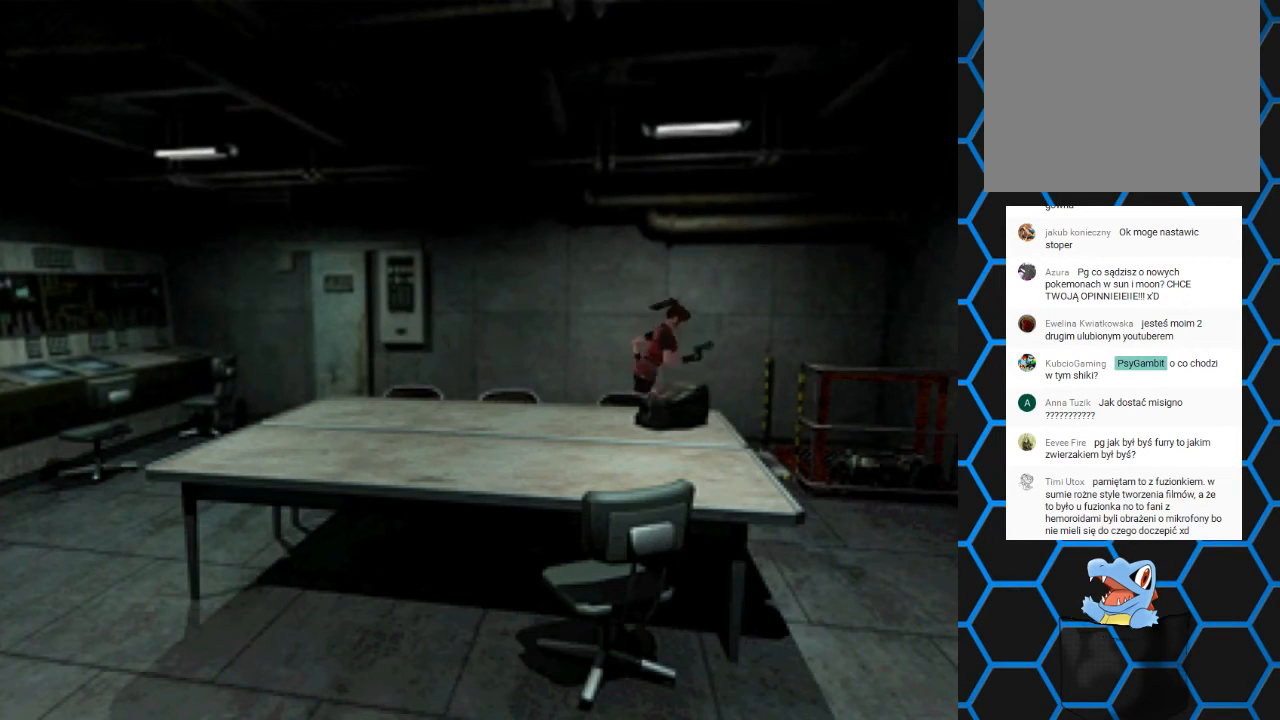
{"buttons": ["SQUARE", "DPAD_UP"], "events": [[167, "DPAD_RIGHT", "down"], [300, "DPAD_RIGHT", "up"]]}
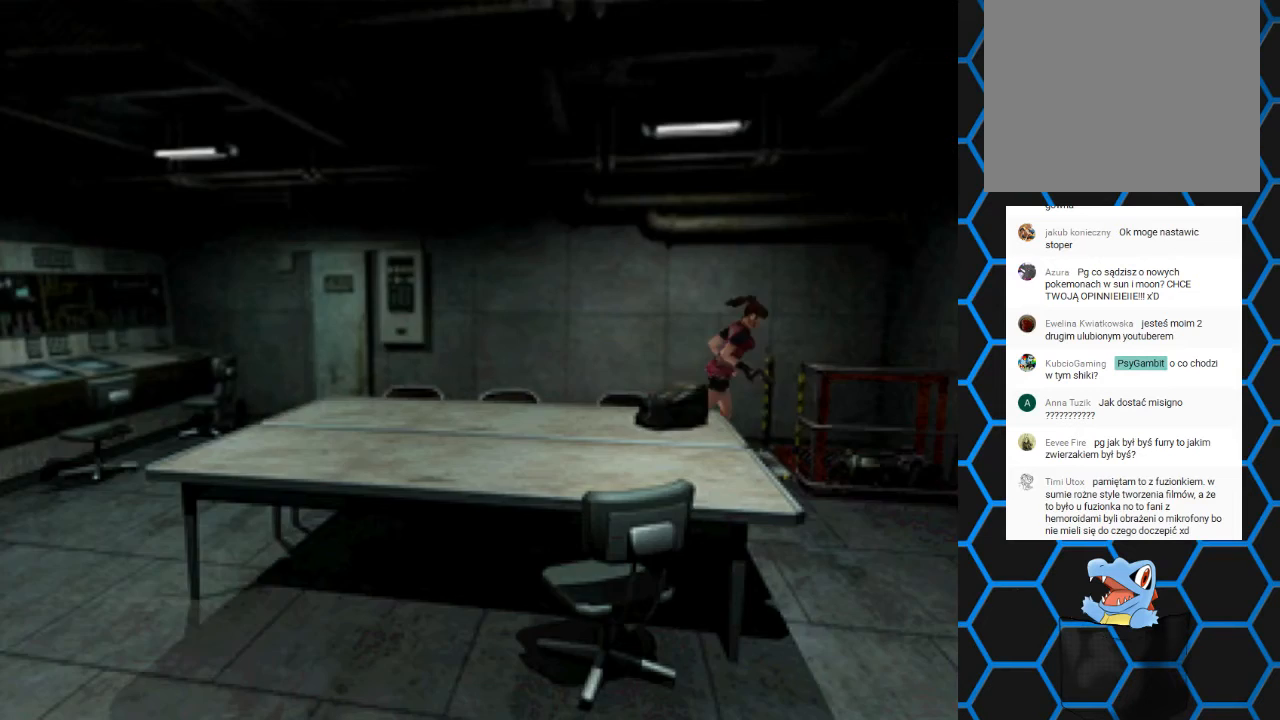
{"buttons": ["SQUARE", "DPAD_UP"], "events": []}
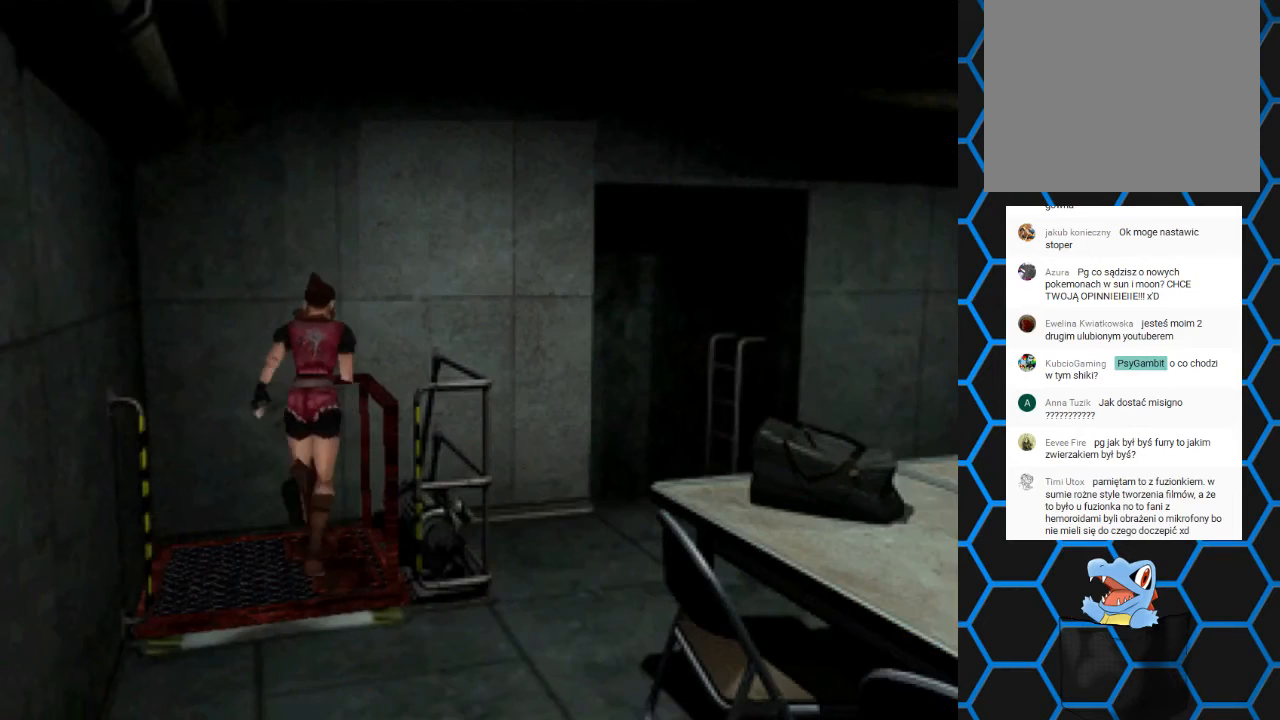
{"buttons": ["CROSS"], "events": [[67, "SQUARE", "up"], [167, "CROSS", "down"], [300, "DPAD_UP", "up"]]}
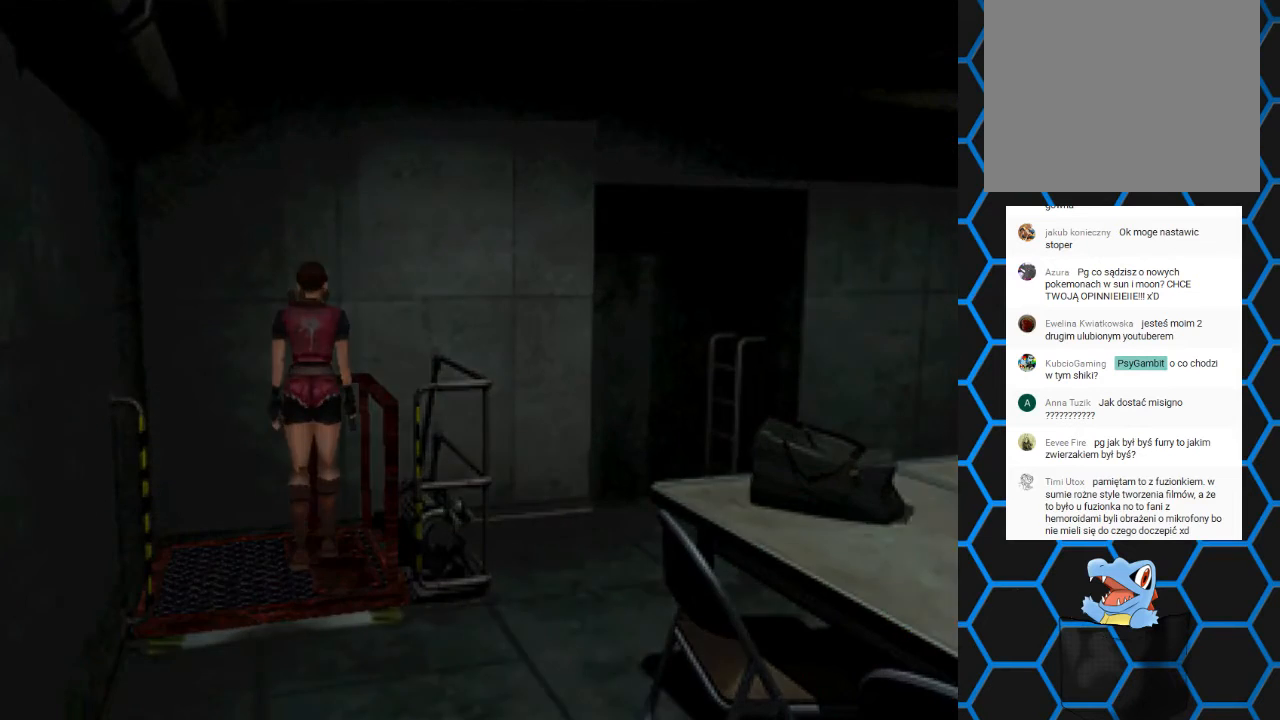
{"buttons": [], "events": [[300, "CROSS", "up"]]}